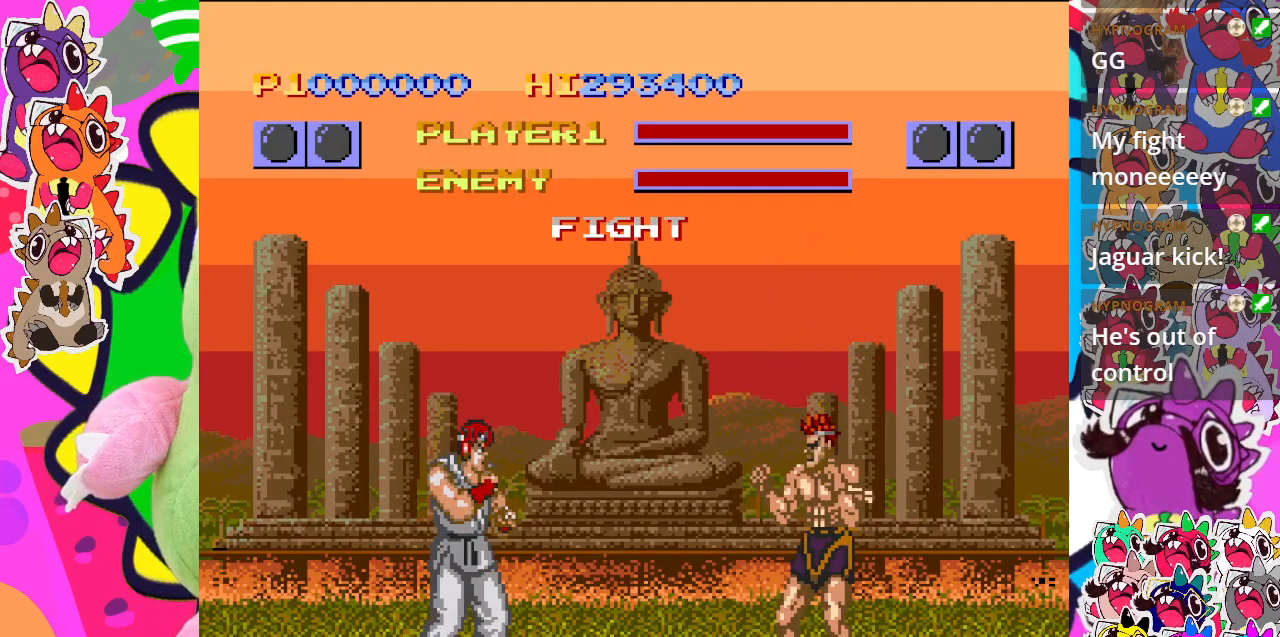
Gameplay with a controller (PlayStation layout); each line is a JSON object with the inputs held at the frame after it. "events" lists button and stick changes between this image and that frame as [ms after this image, input, new state], when the widget could be followed in between. Not read: L3 R3 right_stick.
{"buttons": ["DPAD_UP"], "left_stick": "center", "events": [[400, "DPAD_UP", "down"]]}
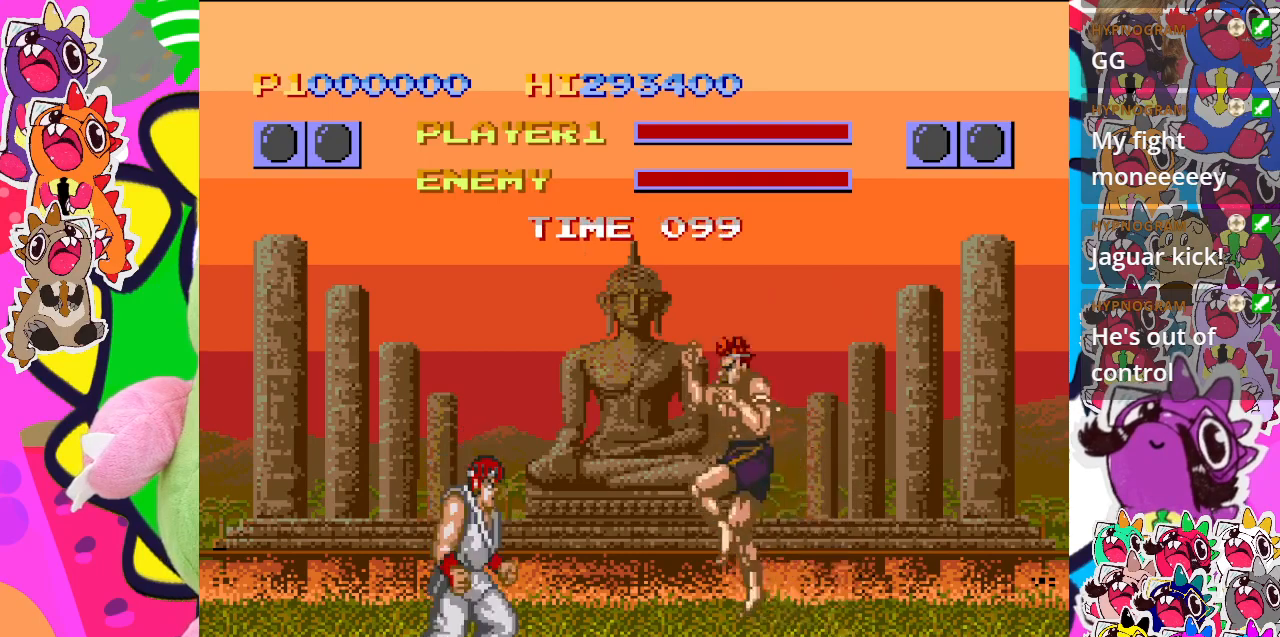
{"buttons": ["SQUARE", "DPAD_LEFT"], "left_stick": "center", "events": [[200, "SQUARE", "down"], [283, "DPAD_UP", "up"], [467, "DPAD_LEFT", "down"]]}
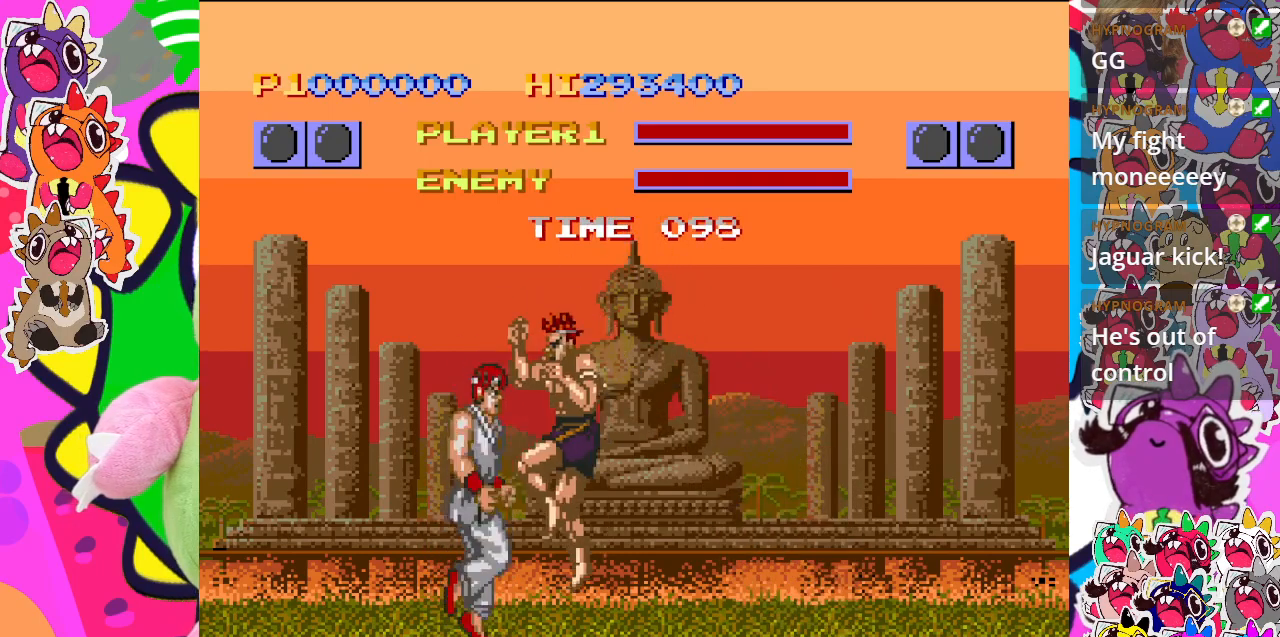
{"buttons": ["DPAD_UP", "DPAD_LEFT"], "left_stick": "center", "events": [[400, "SQUARE", "up"], [450, "DPAD_UP", "down"]]}
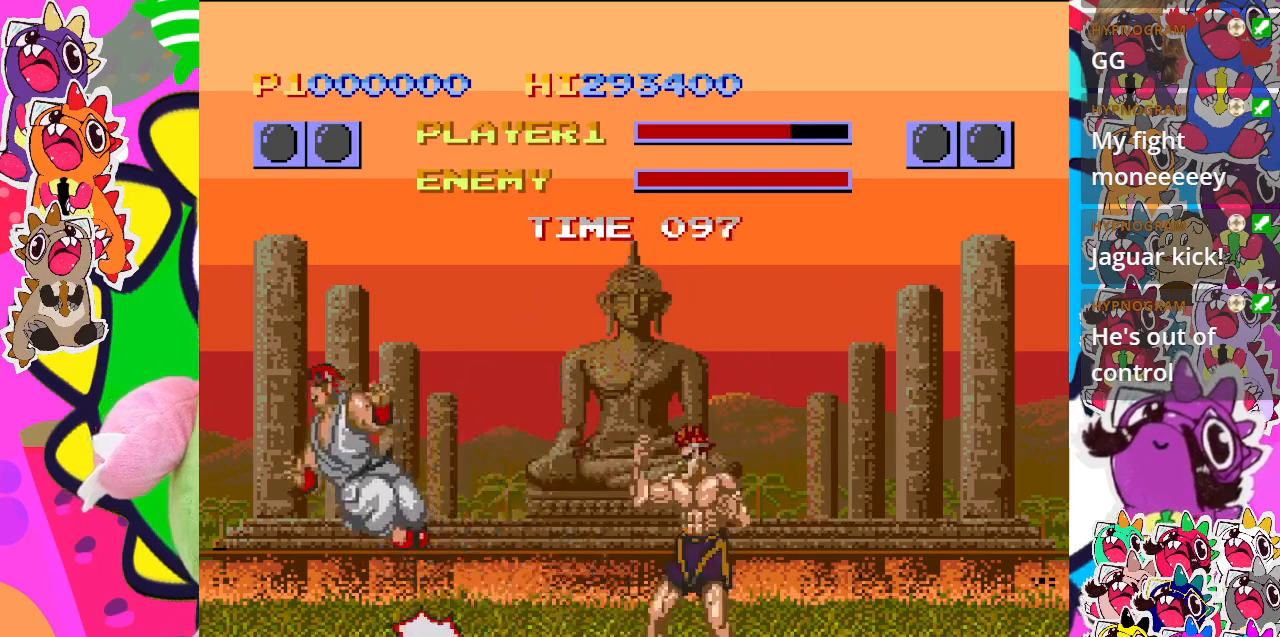
{"buttons": ["DPAD_UP", "DPAD_LEFT"], "left_stick": "center", "events": []}
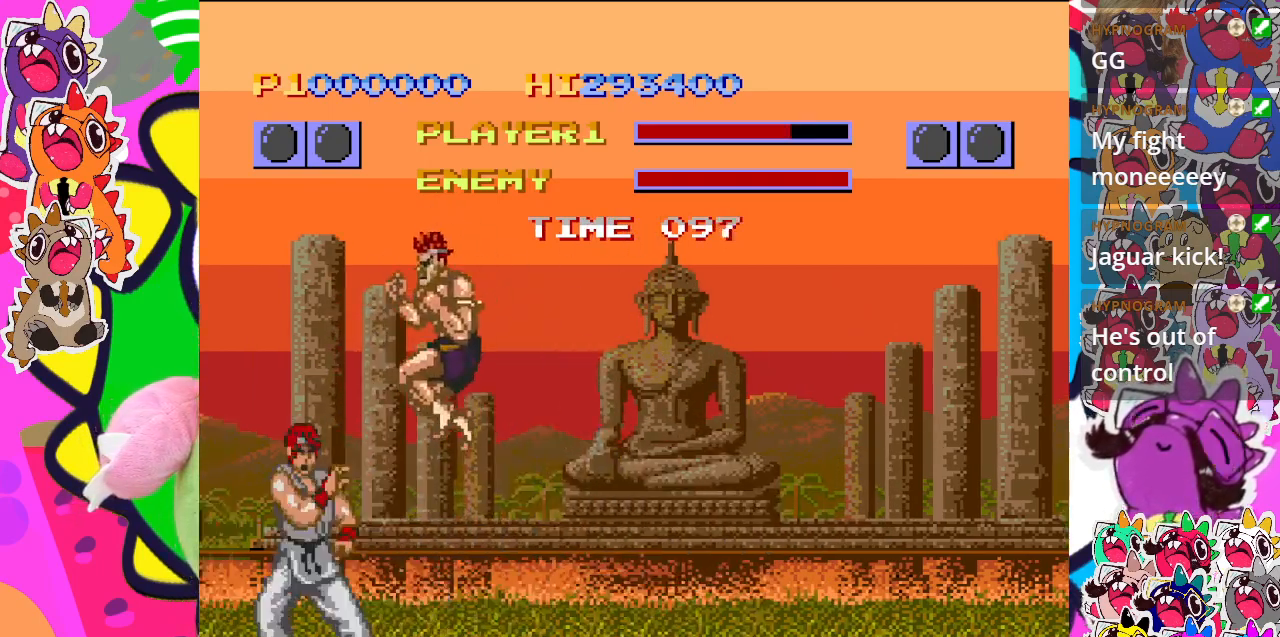
{"buttons": ["SQUARE", "DPAD_UP", "DPAD_LEFT"], "left_stick": "center", "events": [[17, "SQUARE", "down"]]}
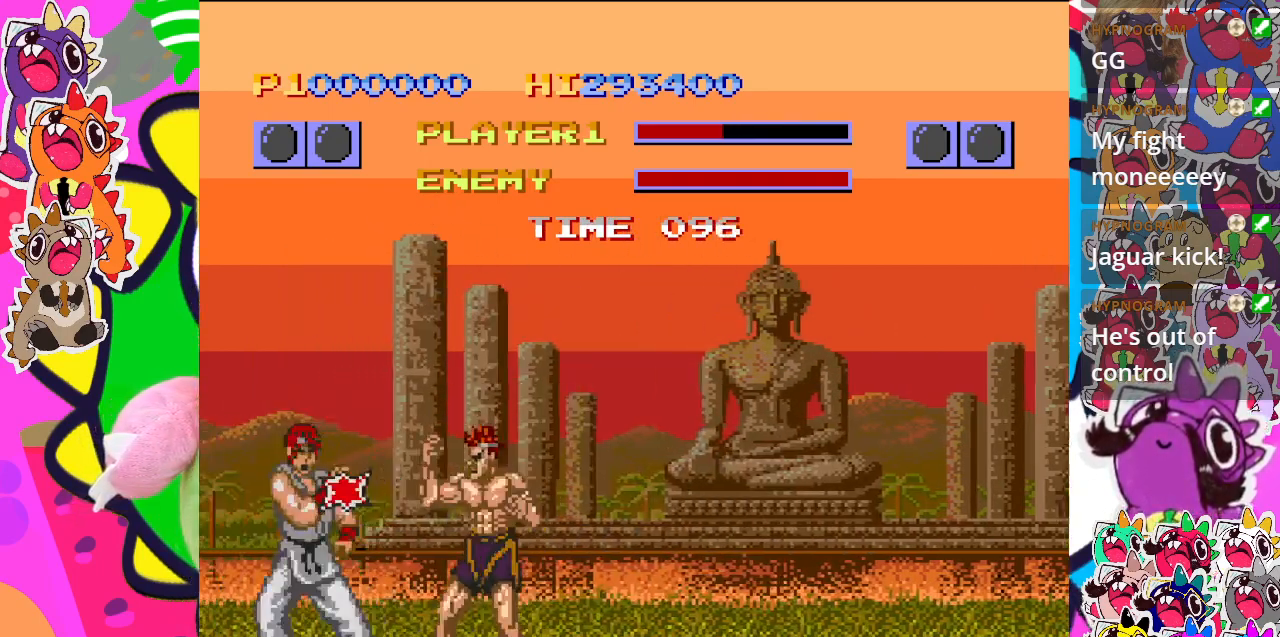
{"buttons": ["SQUARE", "DPAD_UP", "DPAD_LEFT"], "left_stick": "center", "events": [[150, "SQUARE", "up"], [417, "SQUARE", "down"]]}
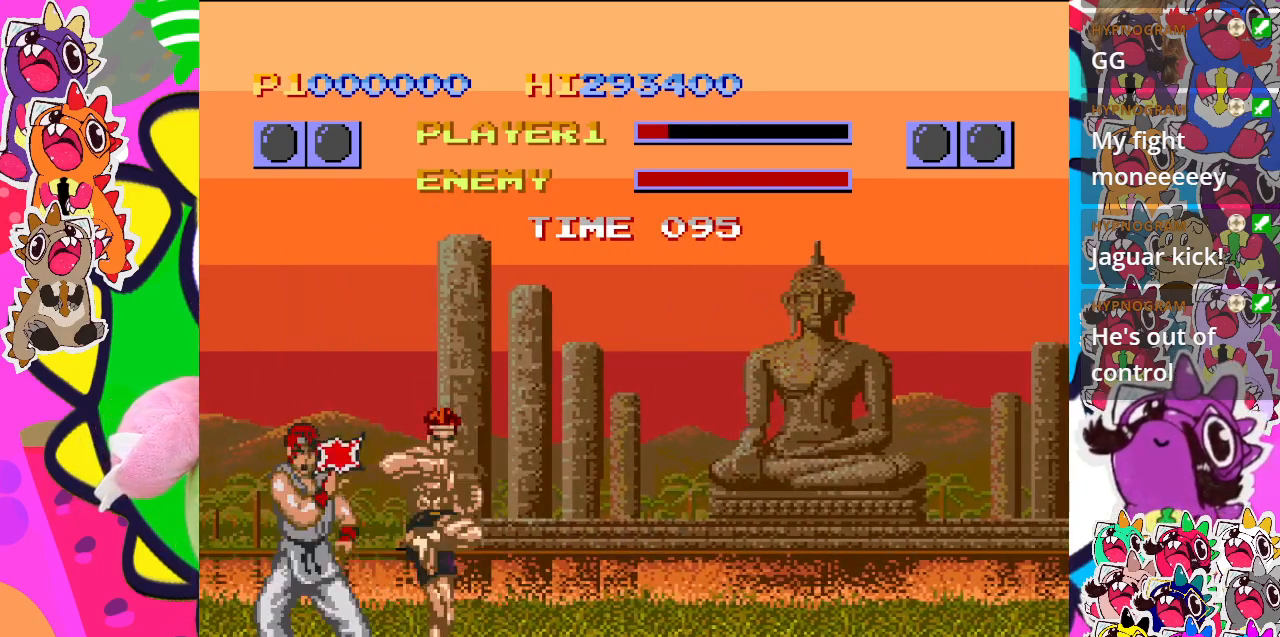
{"buttons": ["DPAD_RIGHT"], "left_stick": "center", "events": [[300, "DPAD_LEFT", "up"], [317, "SQUARE", "up"], [350, "DPAD_RIGHT", "down"], [350, "DPAD_UP", "up"]]}
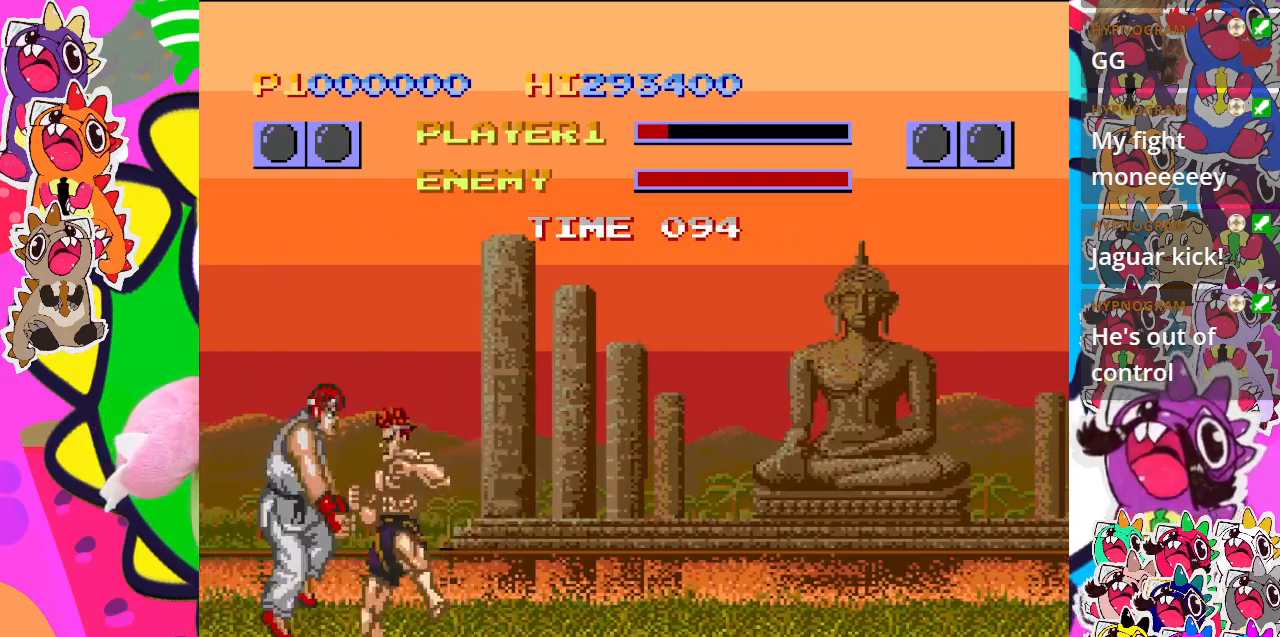
{"buttons": ["DPAD_RIGHT"], "left_stick": "center", "events": [[83, "DPAD_DOWN", "down"], [467, "DPAD_DOWN", "up"]]}
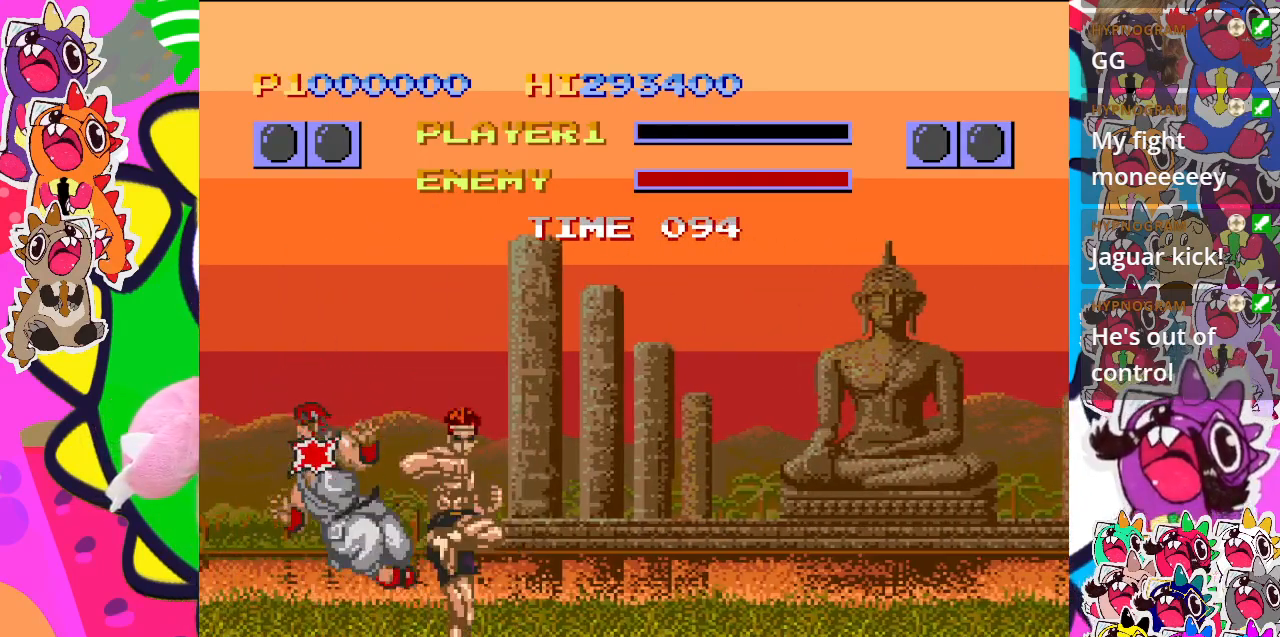
{"buttons": [], "left_stick": "center", "events": [[150, "DPAD_RIGHT", "up"]]}